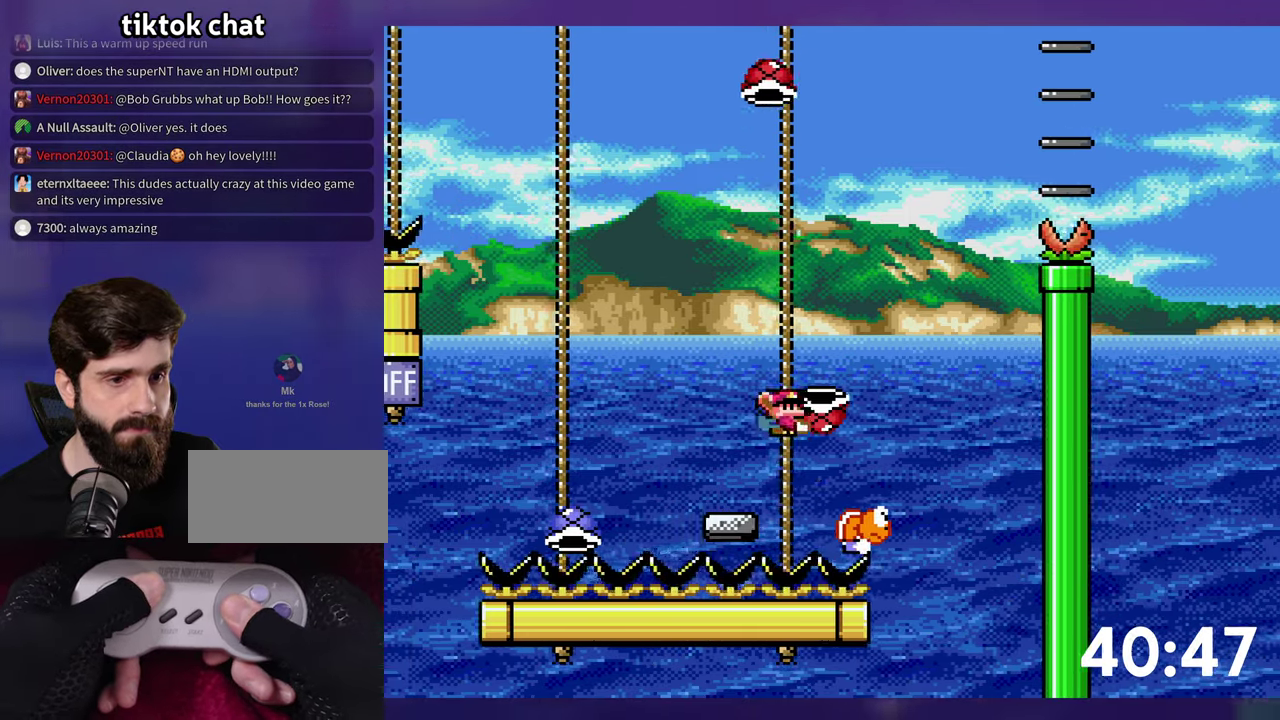
Gameplay with a controller (Nintendo layout); each line is a JSON object with the inputs held at the frame after it. "events" lists button and stick changes between this image and that frame as [ms after this image, input, new state], when the widget could be followed in between. Not read: A L3 R3 X.
{"buttons": ["B", "Y"], "events": [[100, "DPAD_RIGHT", "up"], [117, "DPAD_LEFT", "down"], [134, "DPAD_UP", "up"], [350, "DPAD_LEFT", "up"], [367, "DPAD_RIGHT", "down"], [450, "DPAD_RIGHT", "up"]]}
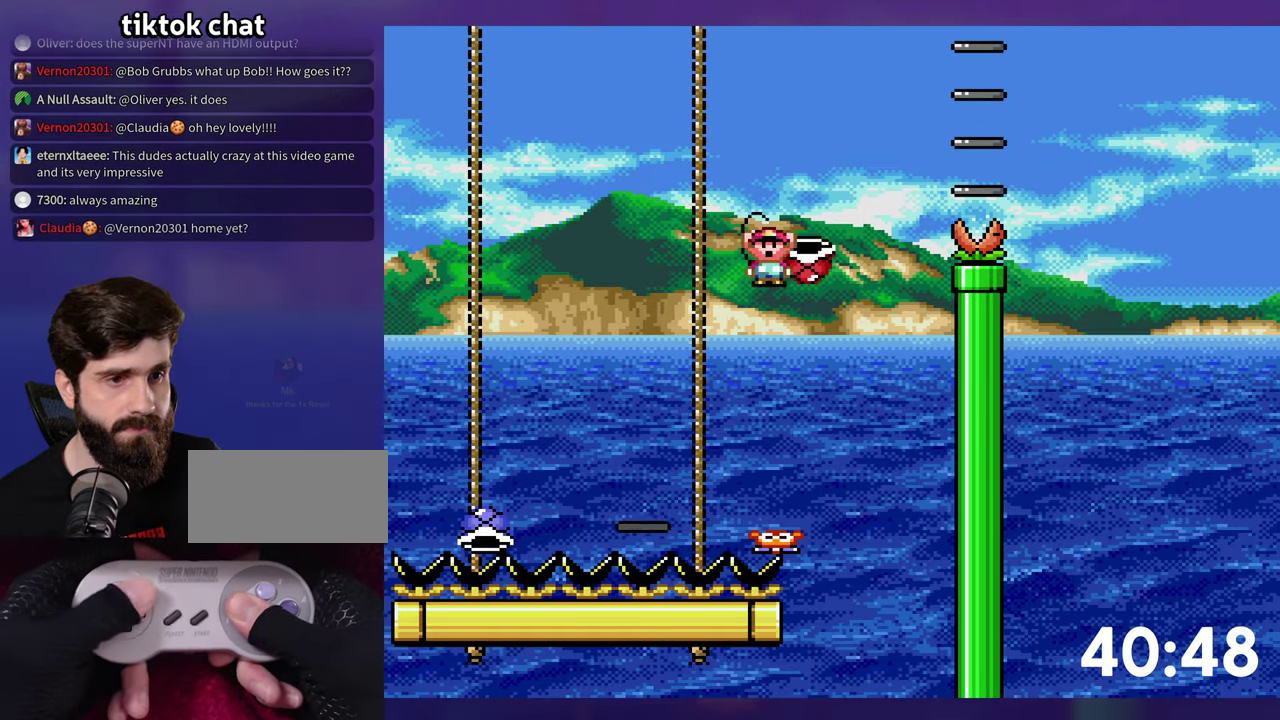
{"buttons": ["B", "Y", "DPAD_RIGHT"], "events": [[67, "Y", "up"], [84, "DPAD_RIGHT", "down"], [134, "Y", "down"]]}
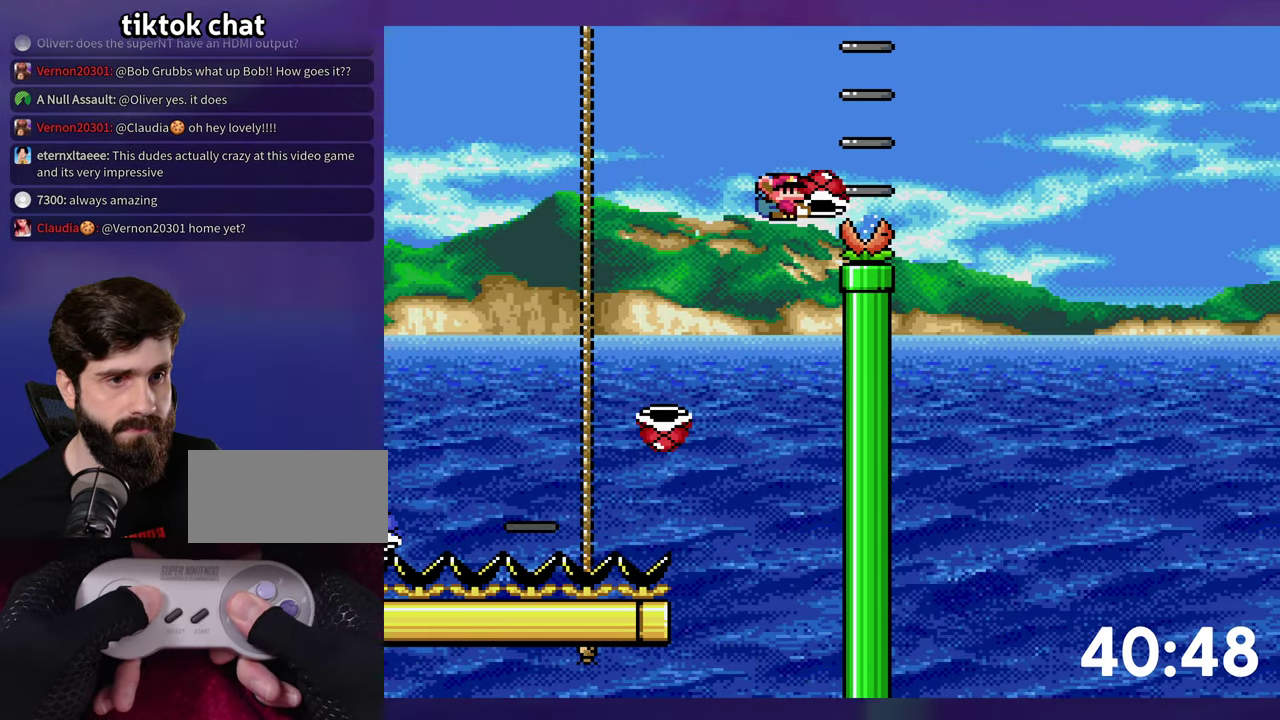
{"buttons": ["B", "DPAD_RIGHT"], "events": [[84, "DPAD_LEFT", "down"], [84, "DPAD_RIGHT", "up"], [134, "DPAD_DOWN", "down"], [267, "DPAD_LEFT", "up"], [284, "DPAD_RIGHT", "down"], [300, "Y", "up"], [434, "DPAD_DOWN", "up"]]}
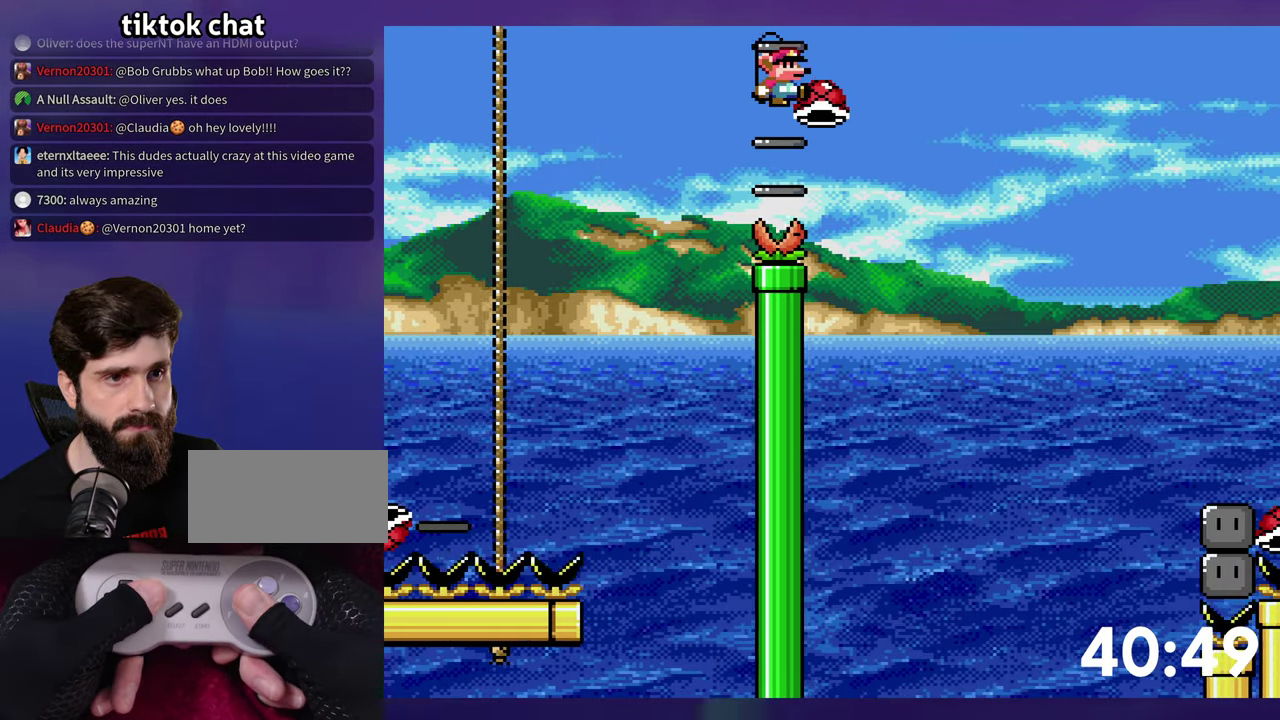
{"buttons": ["B", "Y", "DPAD_RIGHT"], "events": [[67, "DPAD_RIGHT", "up"], [117, "B", "up"], [150, "DPAD_RIGHT", "down"], [184, "B", "down"], [184, "Y", "down"]]}
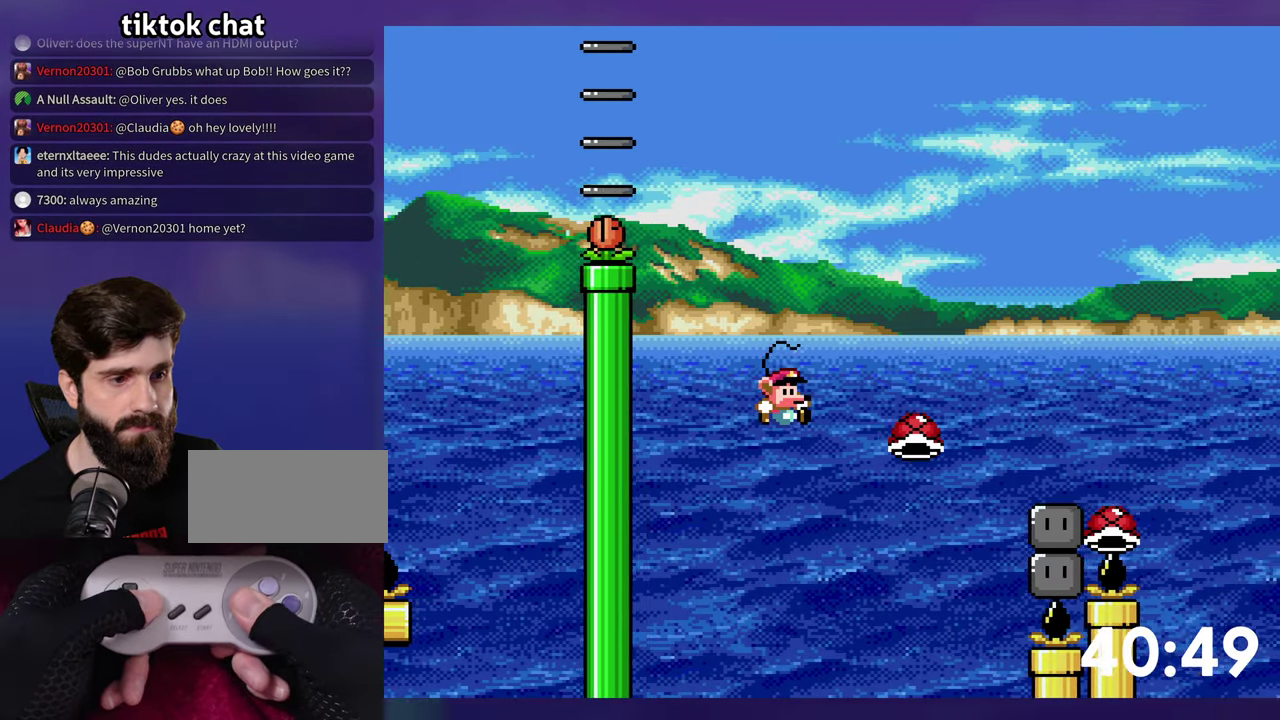
{"buttons": ["B", "Y", "DPAD_RIGHT"], "events": [[367, "B", "up"], [417, "B", "down"]]}
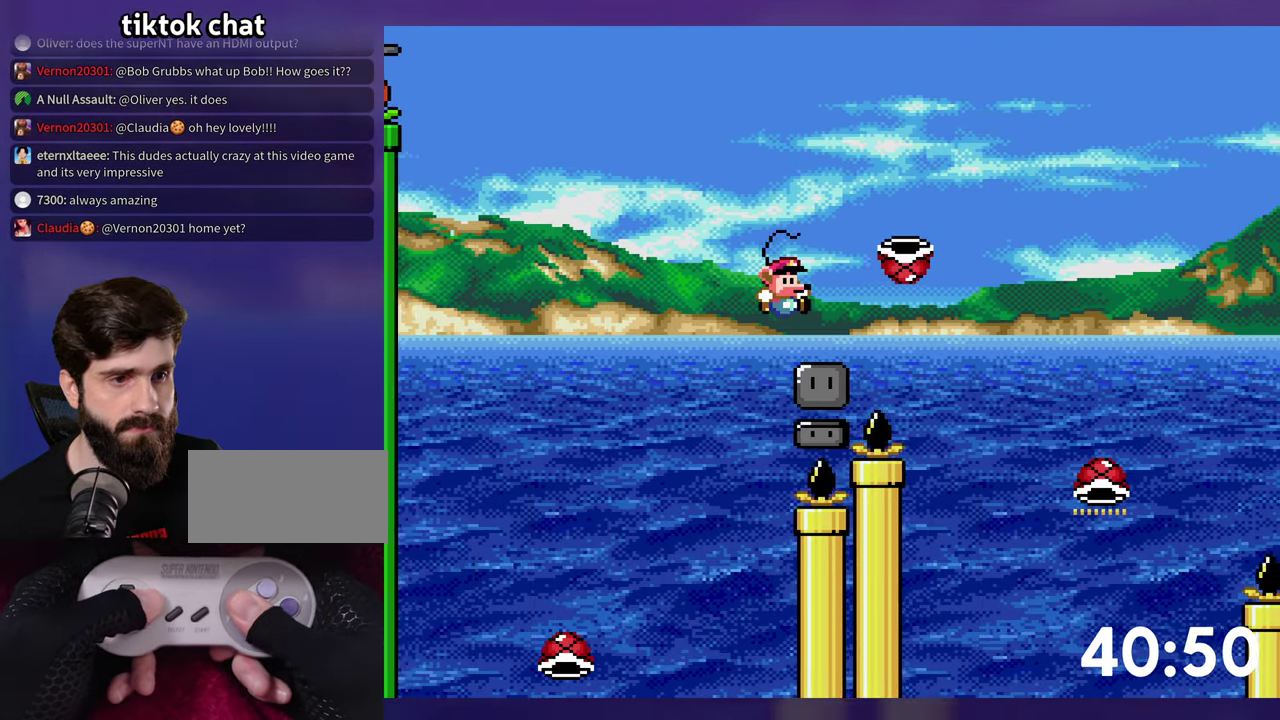
{"buttons": ["B", "Y", "DPAD_DOWN"], "events": [[200, "DPAD_RIGHT", "up"], [467, "DPAD_DOWN", "down"]]}
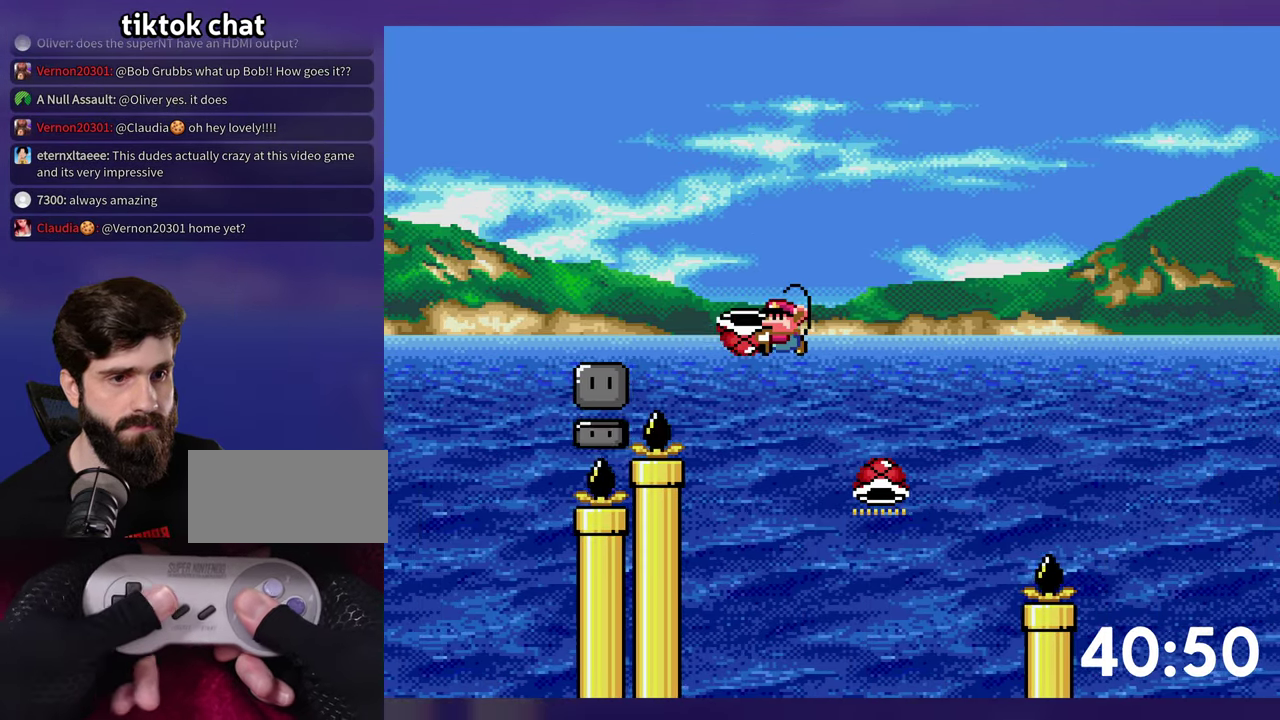
{"buttons": ["B", "Y", "DPAD_RIGHT"], "events": [[117, "Y", "up"], [167, "DPAD_LEFT", "down"], [200, "DPAD_DOWN", "up"], [300, "DPAD_LEFT", "up"], [334, "Y", "down"], [400, "DPAD_RIGHT", "down"]]}
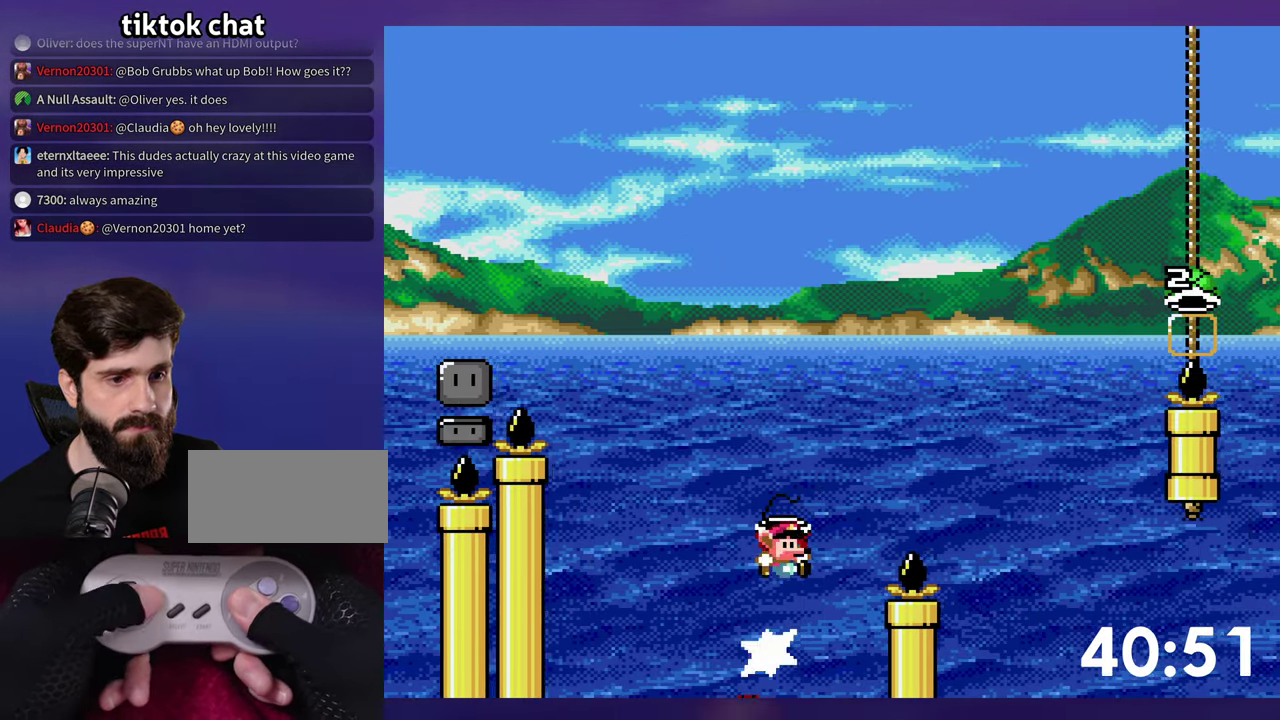
{"buttons": ["B", "Y", "DPAD_RIGHT"], "events": [[350, "Y", "up"], [416, "Y", "down"]]}
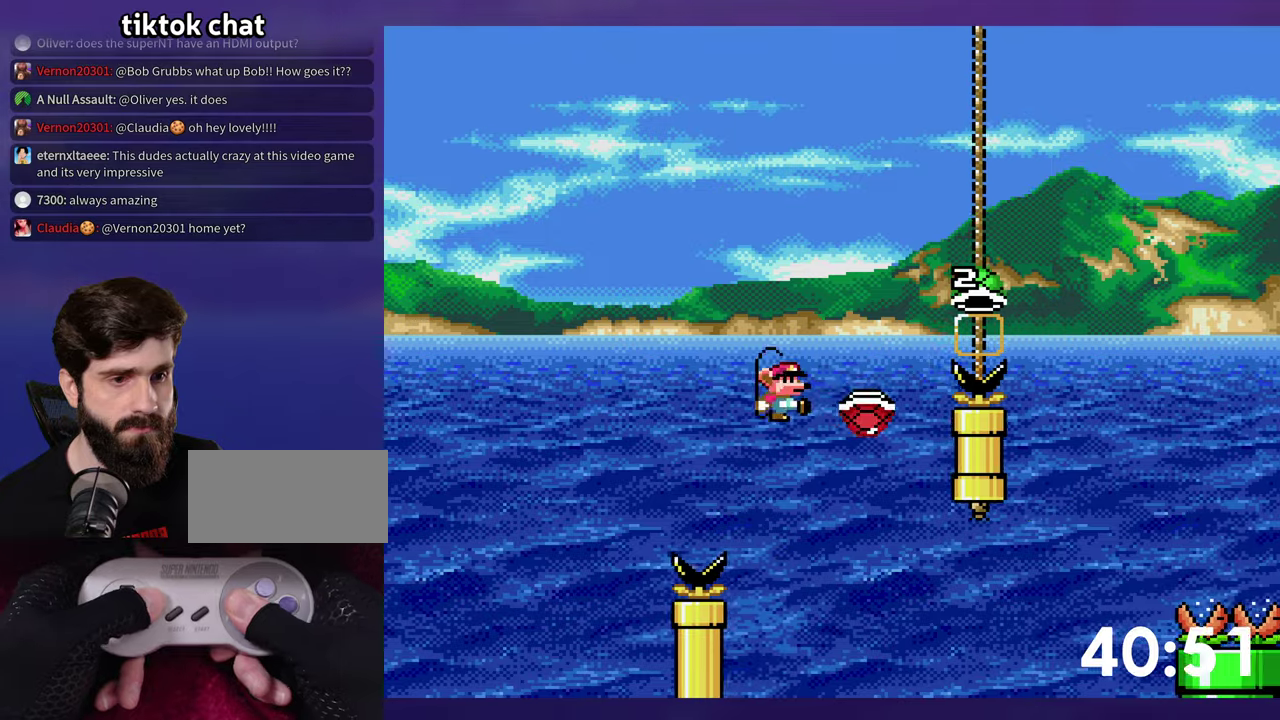
{"buttons": ["B", "Y", "DPAD_DOWN"], "events": [[100, "DPAD_RIGHT", "up"], [400, "DPAD_DOWN", "down"]]}
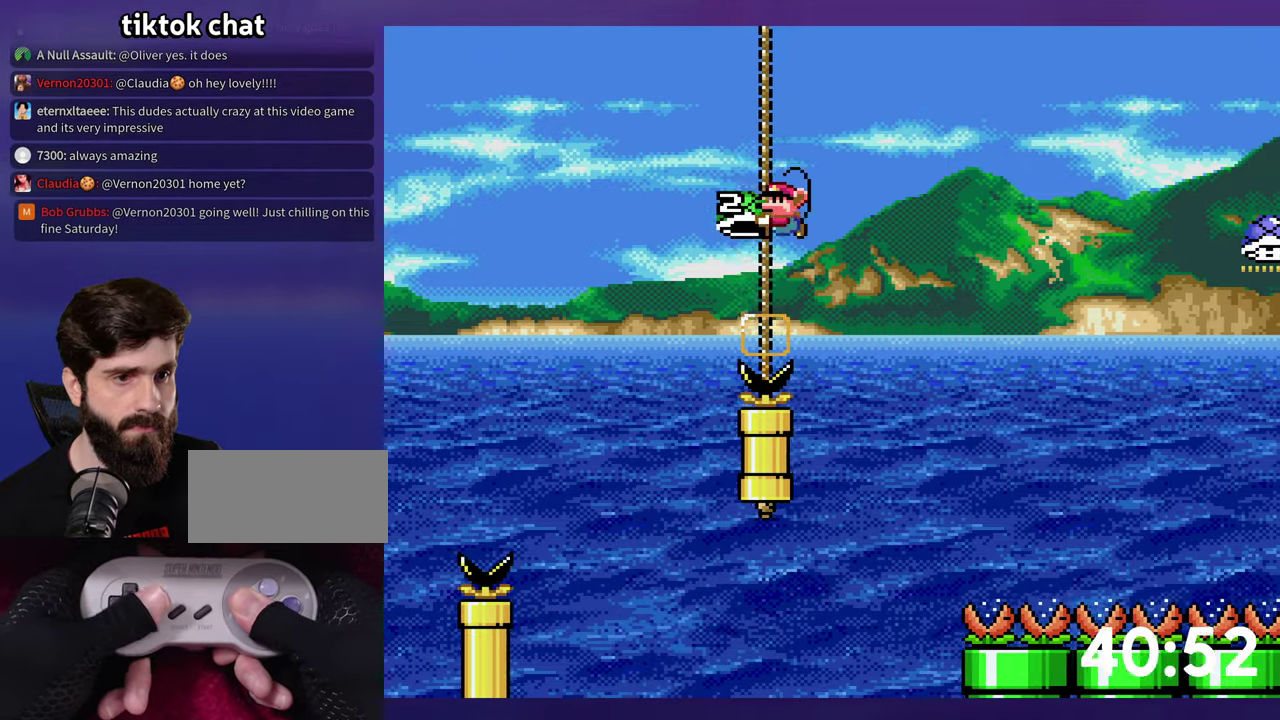
{"buttons": ["B", "Y", "DPAD_RIGHT"], "events": [[100, "Y", "up"], [200, "DPAD_DOWN", "up"], [200, "DPAD_LEFT", "down"], [350, "DPAD_LEFT", "up"], [466, "Y", "down"], [483, "DPAD_RIGHT", "down"]]}
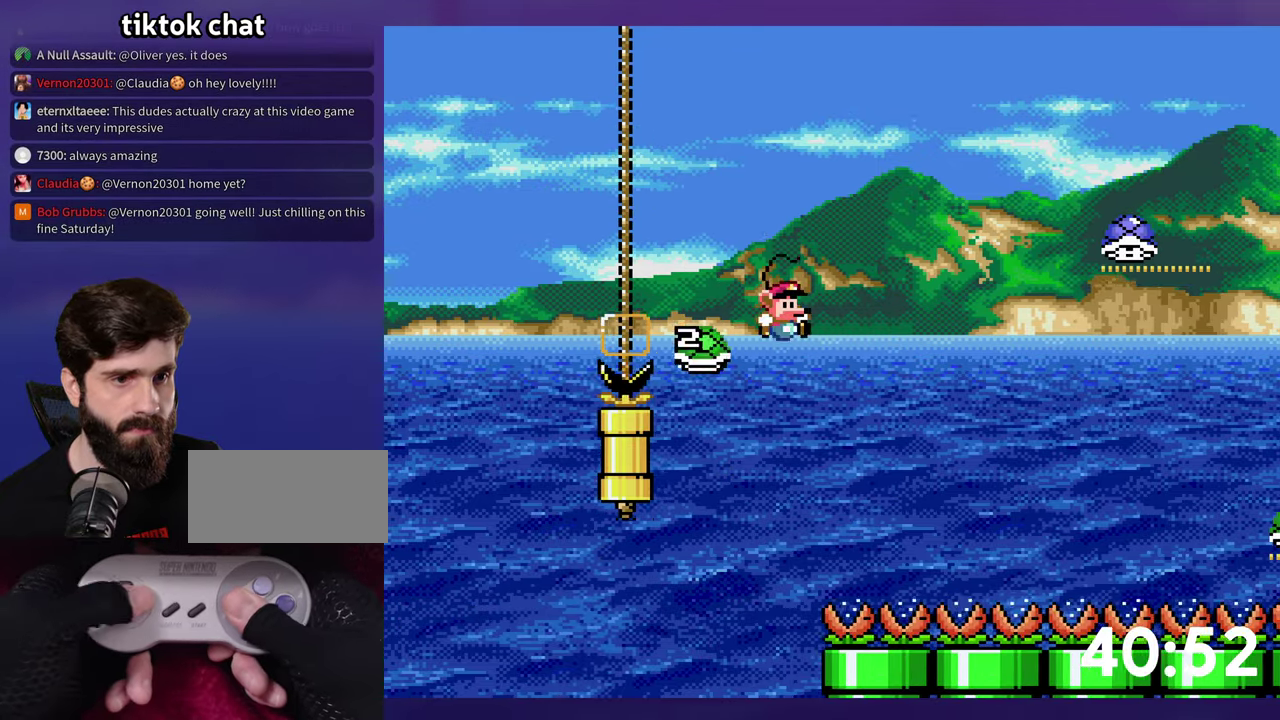
{"buttons": ["B", "Y"], "events": [[500, "DPAD_RIGHT", "up"]]}
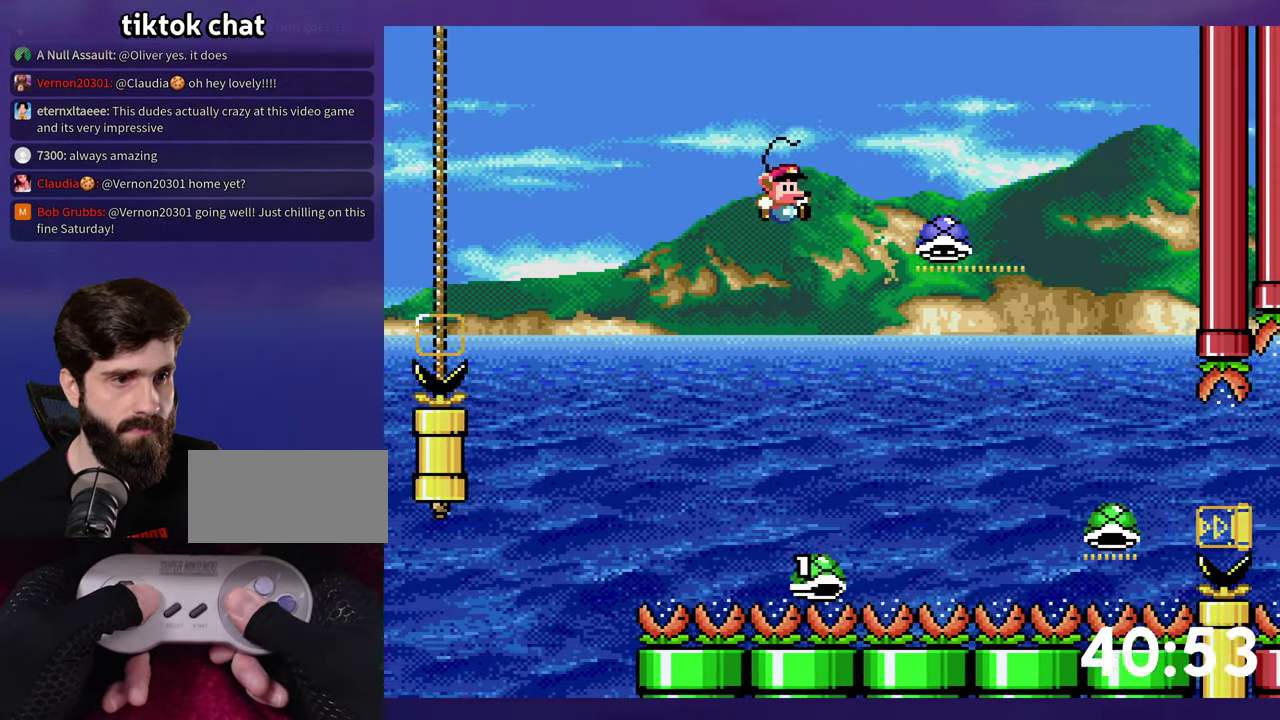
{"buttons": ["Y", "DPAD_RIGHT"], "events": [[66, "Y", "up"], [100, "B", "up"], [316, "DPAD_RIGHT", "down"], [366, "Y", "down"]]}
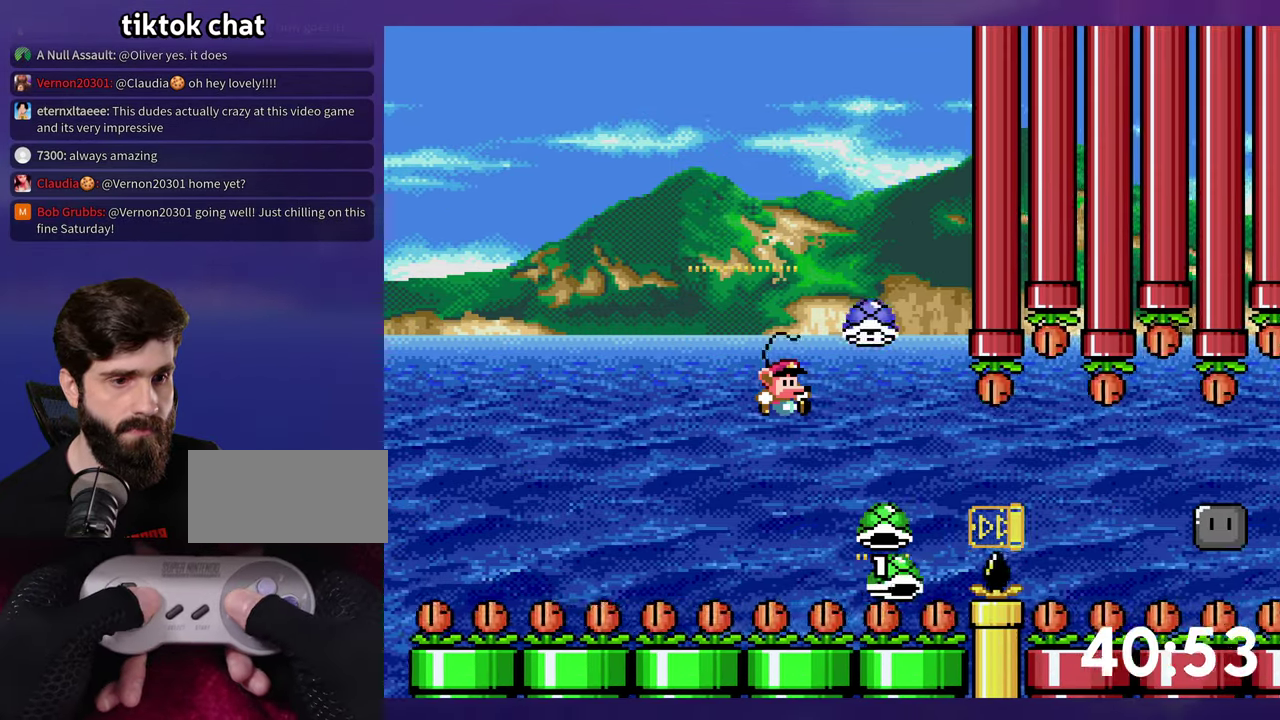
{"buttons": ["B", "Y", "DPAD_RIGHT"], "events": [[200, "B", "down"], [383, "Y", "up"], [483, "Y", "down"]]}
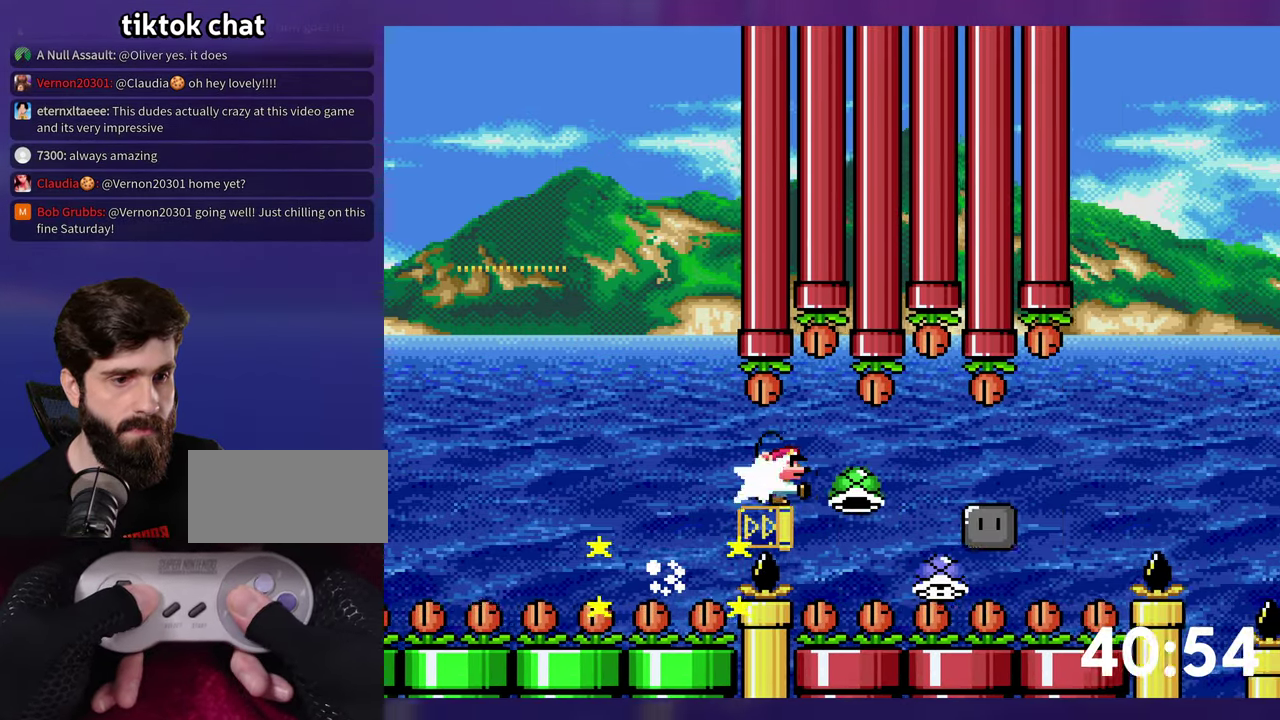
{"buttons": ["B", "Y", "DPAD_RIGHT"], "events": [[83, "B", "up"], [300, "B", "down"]]}
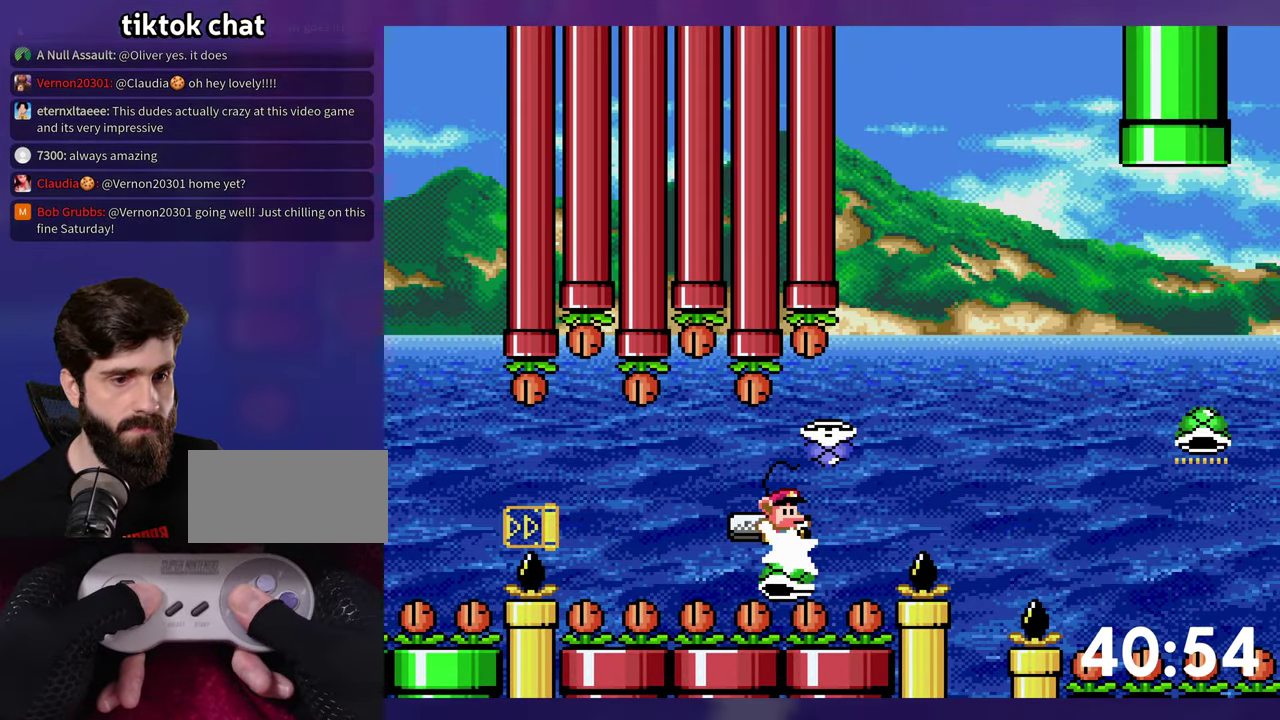
{"buttons": ["B", "Y", "DPAD_UP", "DPAD_RIGHT"], "events": [[100, "DPAD_UP", "down"]]}
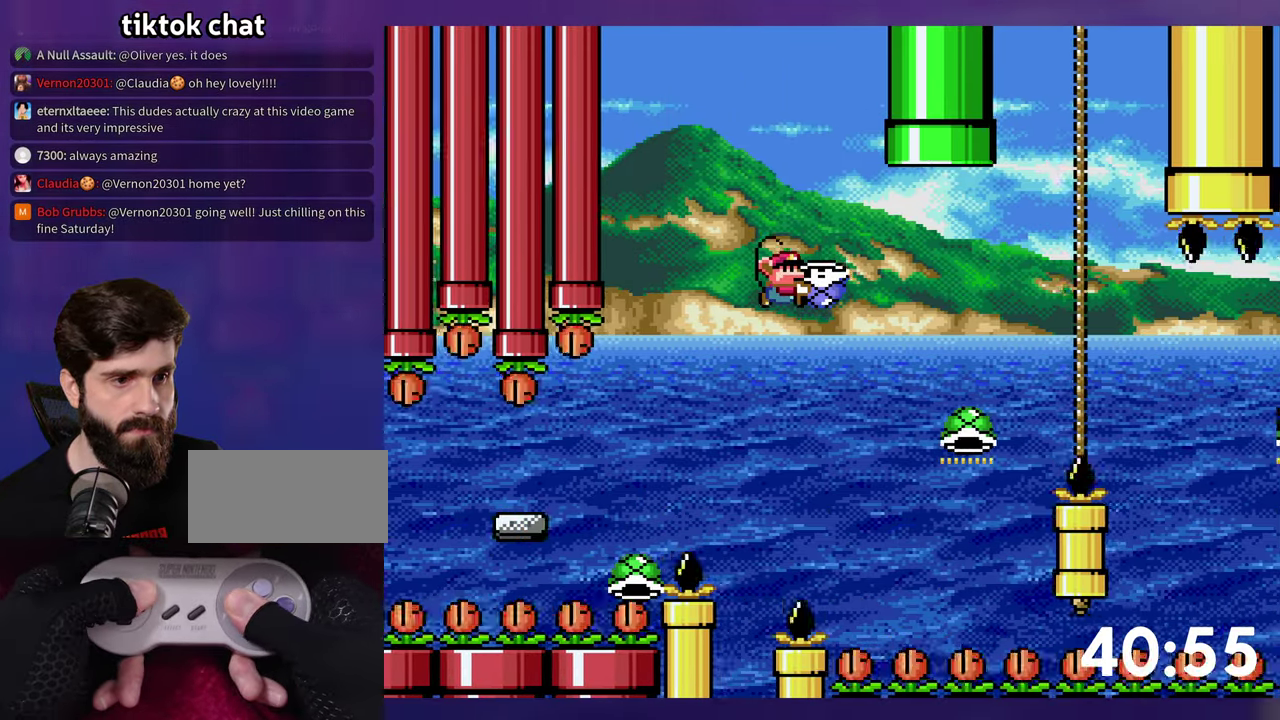
{"buttons": ["B", "DPAD_RIGHT"], "events": [[166, "Y", "up"], [200, "DPAD_RIGHT", "up"], [233, "DPAD_LEFT", "down"], [233, "DPAD_UP", "up"], [450, "DPAD_LEFT", "up"], [466, "DPAD_RIGHT", "down"]]}
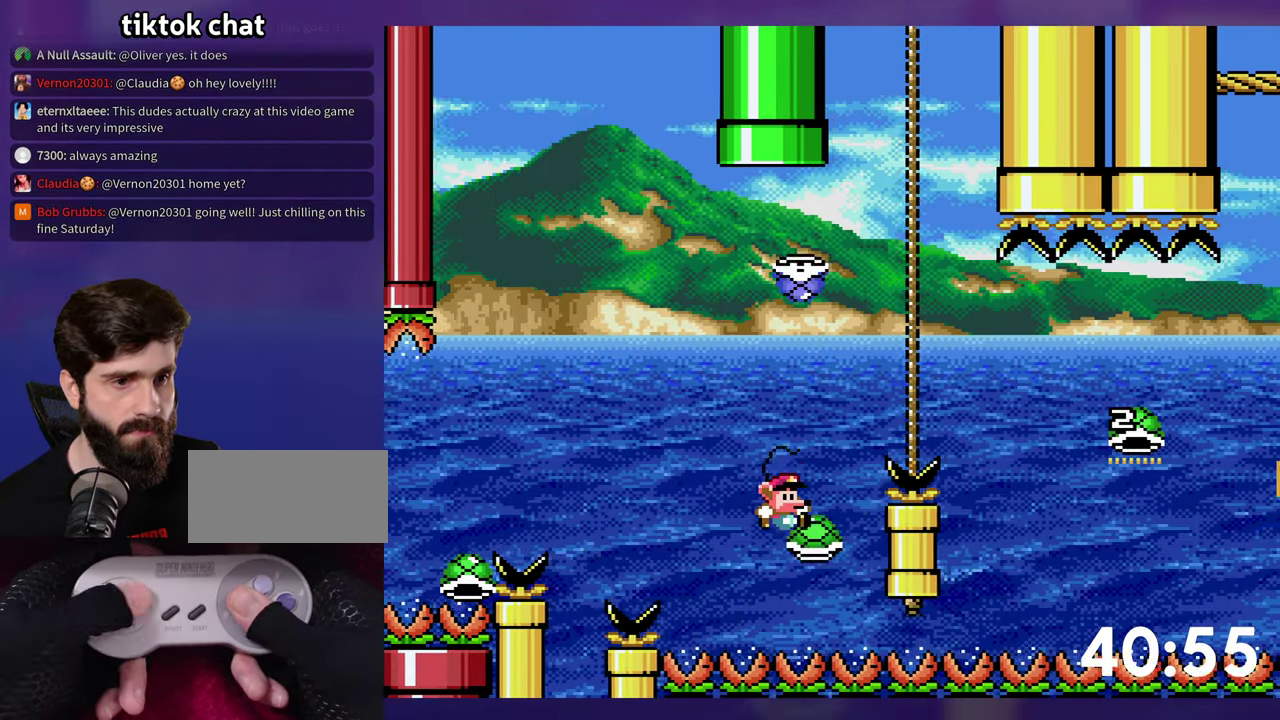
{"buttons": ["B", "Y", "DPAD_RIGHT"], "events": [[16, "Y", "down"]]}
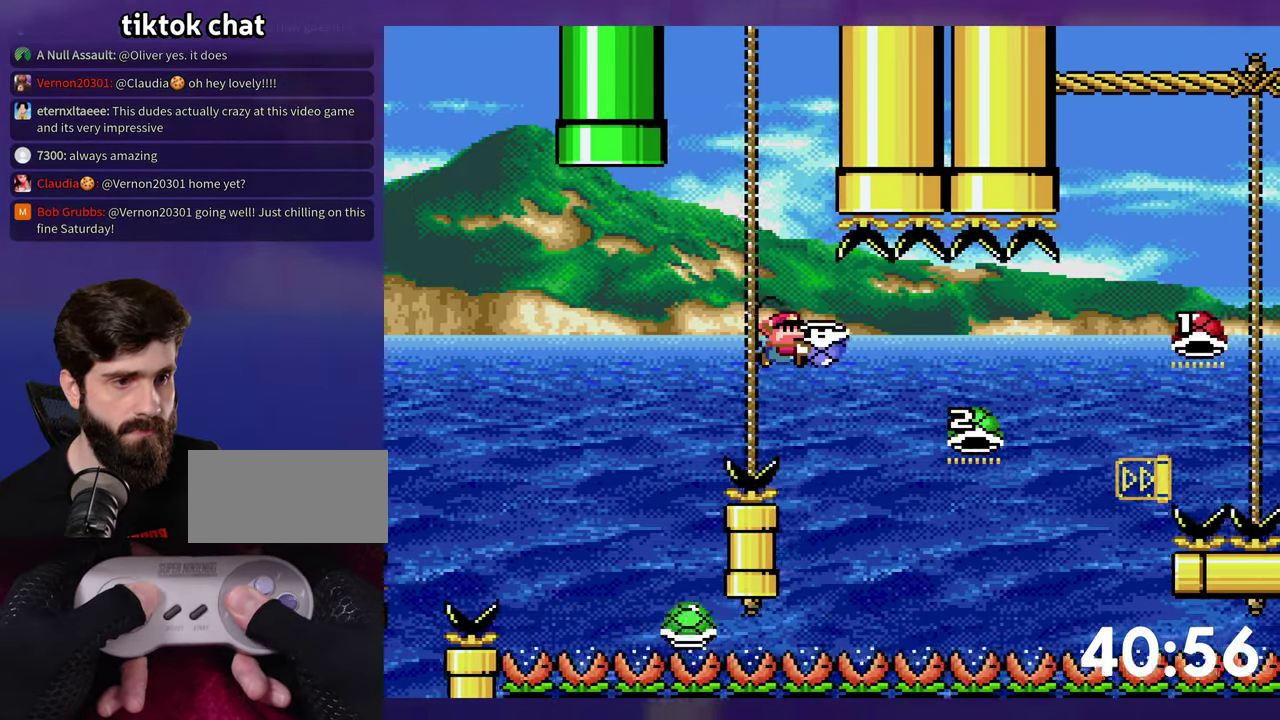
{"buttons": ["B", "Y", "DPAD_RIGHT"], "events": [[317, "Y", "up"], [400, "Y", "down"]]}
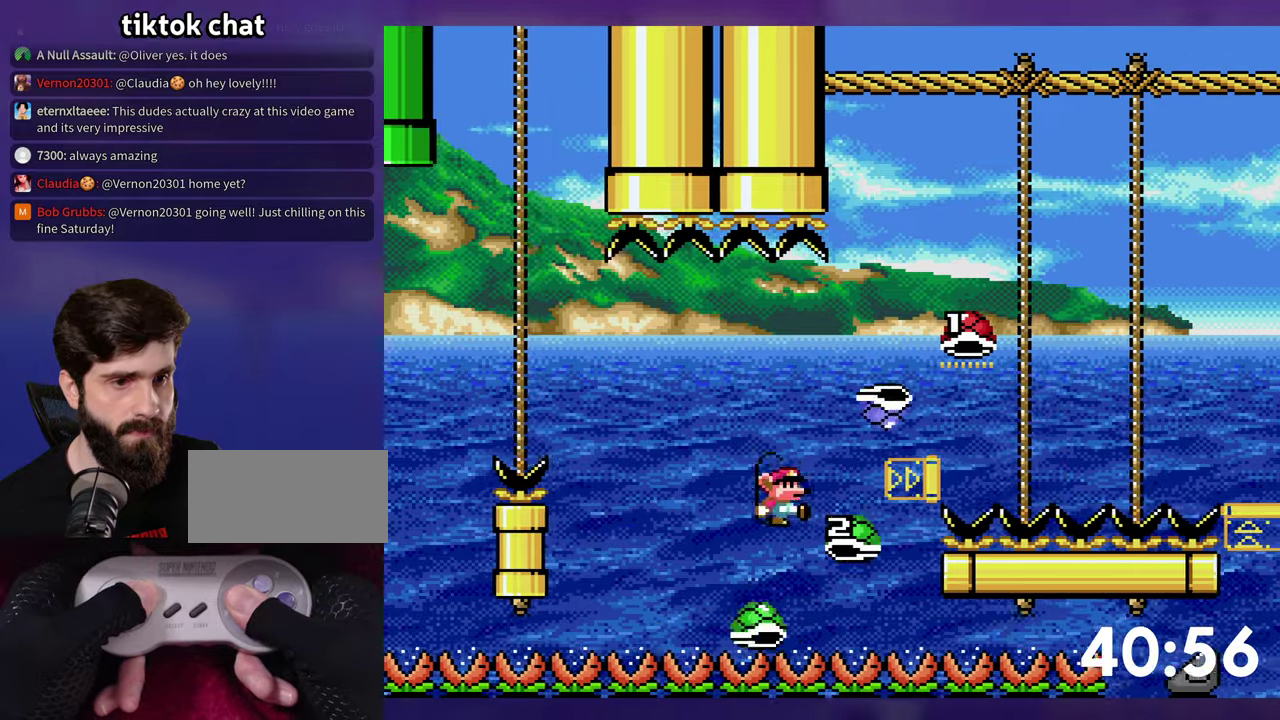
{"buttons": ["B", "Y", "DPAD_RIGHT"], "events": []}
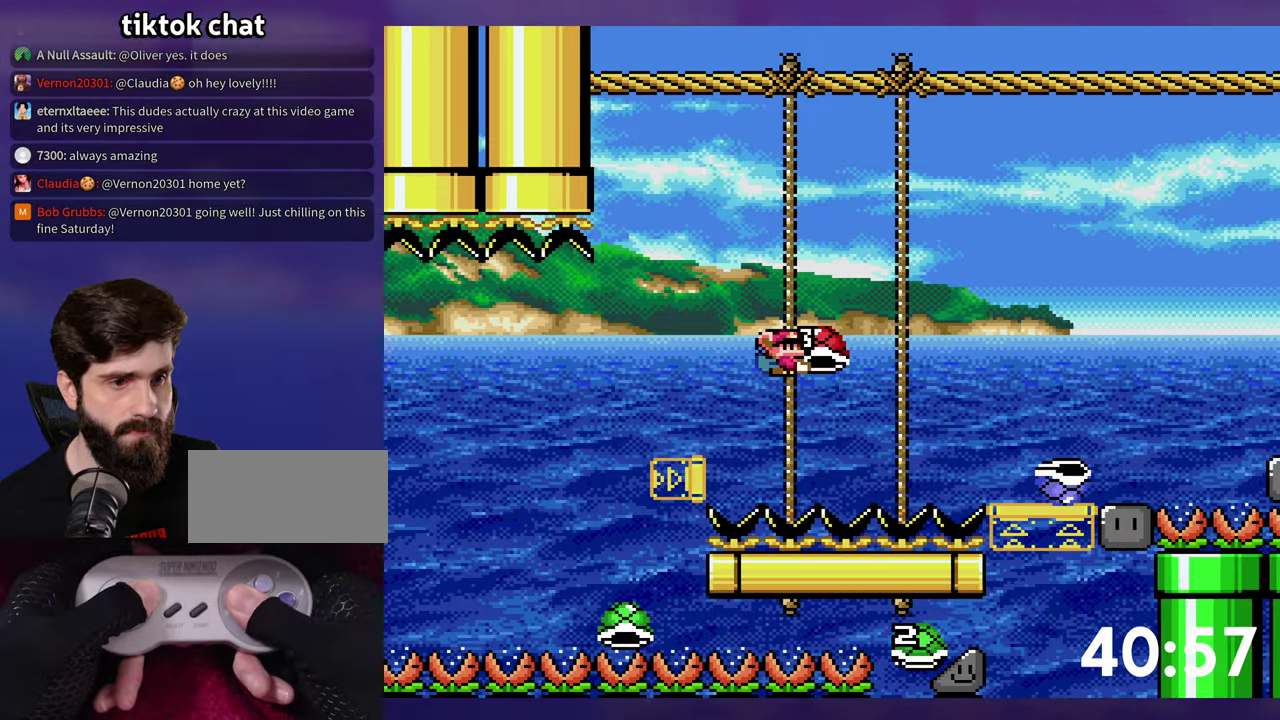
{"buttons": ["Y", "DPAD_RIGHT"], "events": [[400, "Y", "up"], [483, "Y", "down"], [500, "B", "up"]]}
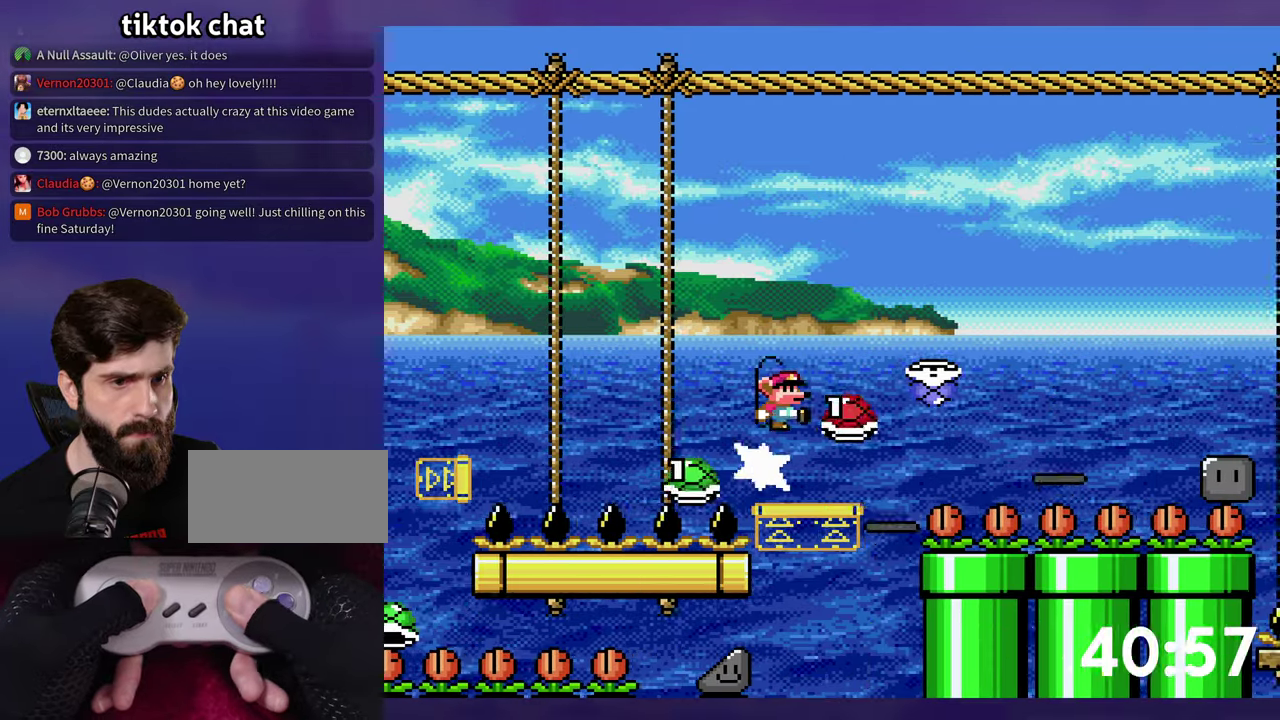
{"buttons": ["B", "Y", "DPAD_RIGHT"], "events": [[300, "B", "down"]]}
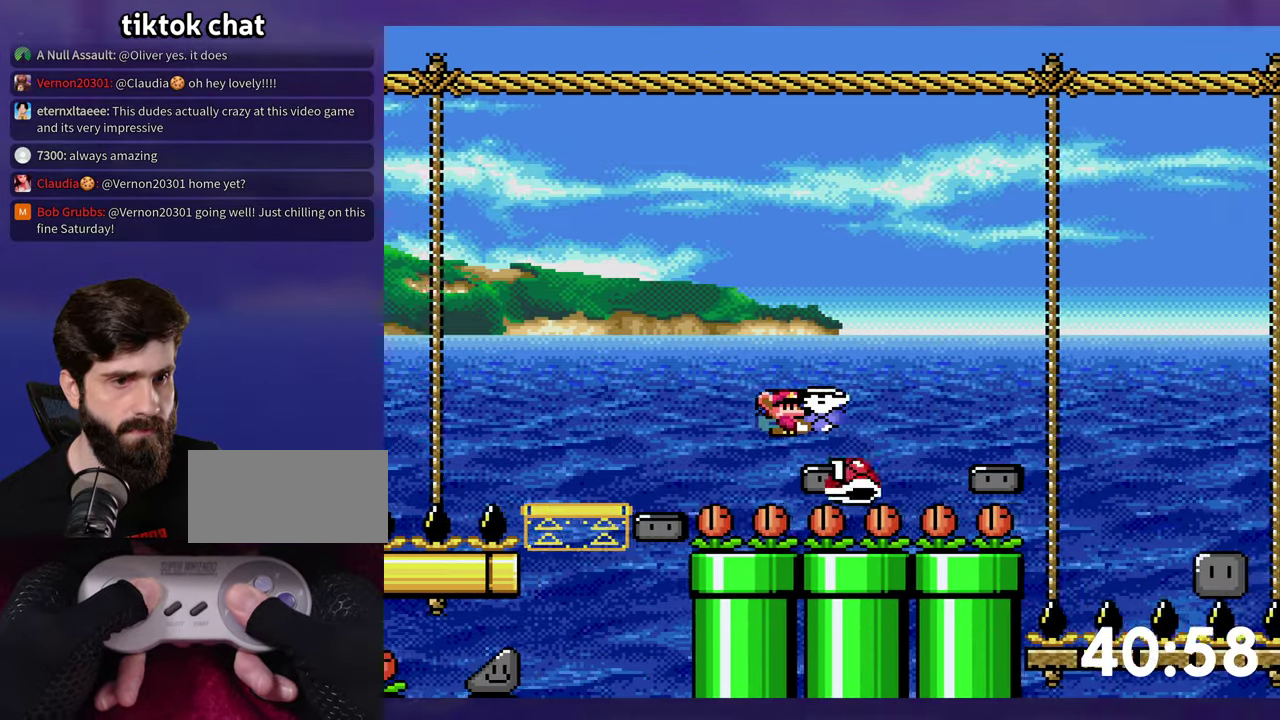
{"buttons": ["B", "DPAD_RIGHT"], "events": [[500, "Y", "up"]]}
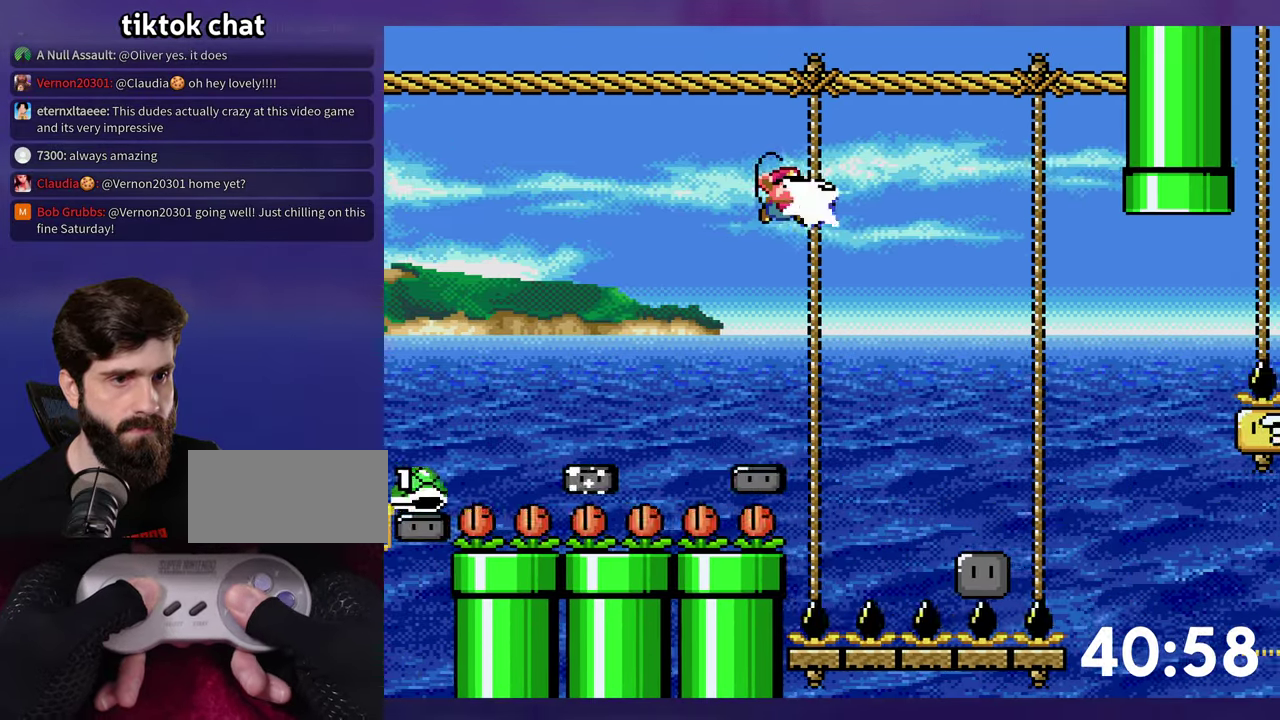
{"buttons": ["B", "Y", "DPAD_RIGHT"], "events": [[67, "Y", "down"]]}
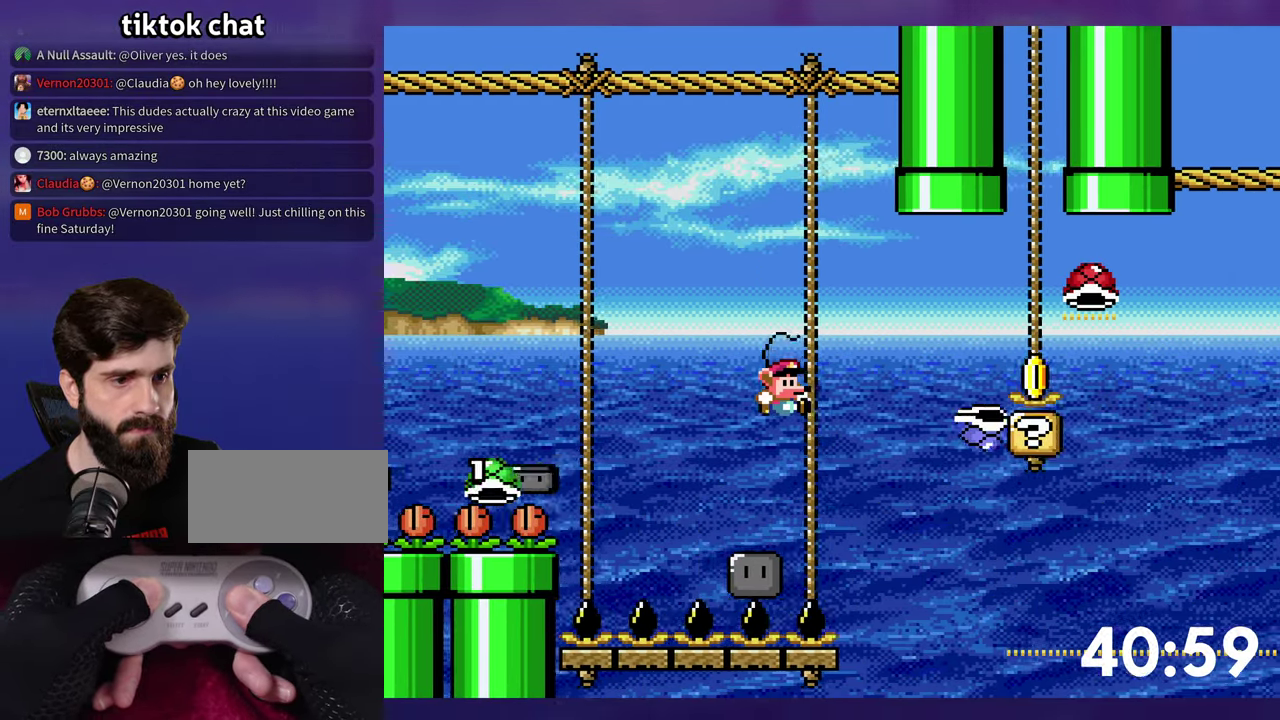
{"buttons": ["Y", "DPAD_LEFT"], "events": [[117, "DPAD_RIGHT", "up"], [133, "DPAD_LEFT", "down"], [383, "B", "up"]]}
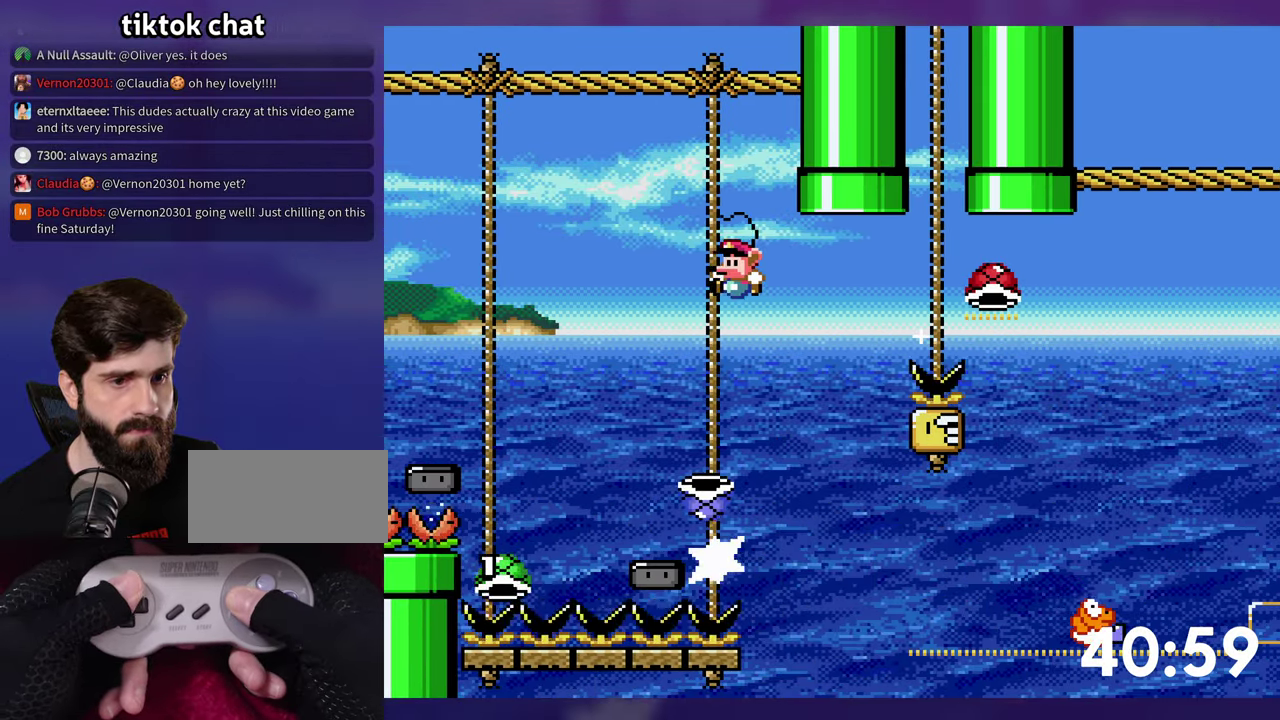
{"buttons": ["B", "Y", "DPAD_RIGHT"], "events": [[33, "DPAD_LEFT", "up"], [100, "DPAD_RIGHT", "down"], [167, "B", "down"]]}
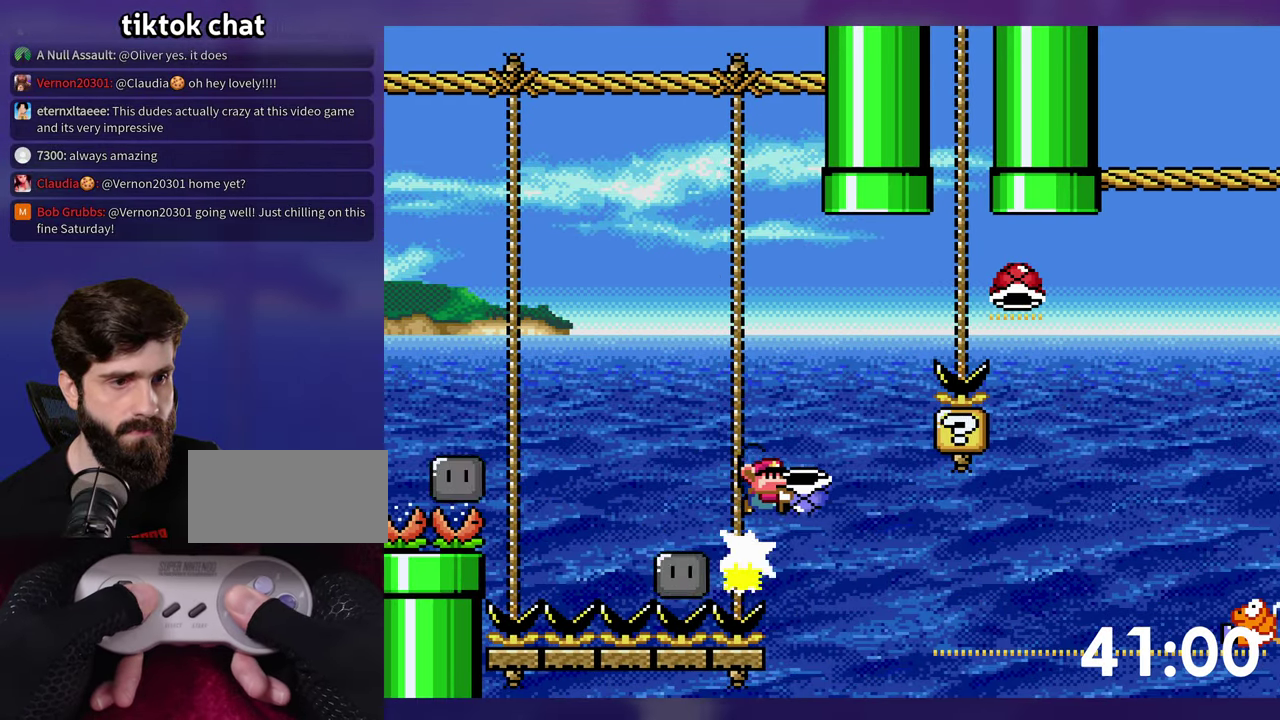
{"buttons": ["B", "Y", "DPAD_RIGHT"], "events": [[217, "Y", "up"], [300, "Y", "down"]]}
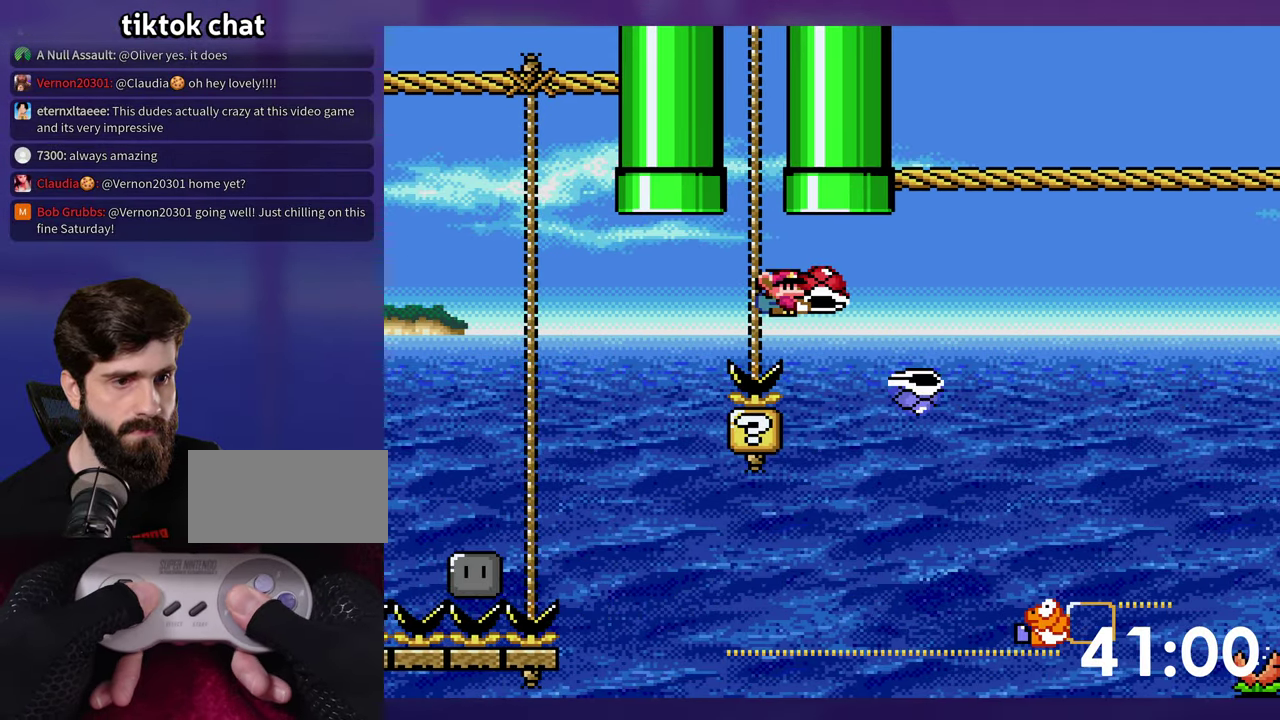
{"buttons": ["B", "DPAD_RIGHT"], "events": [[483, "Y", "up"]]}
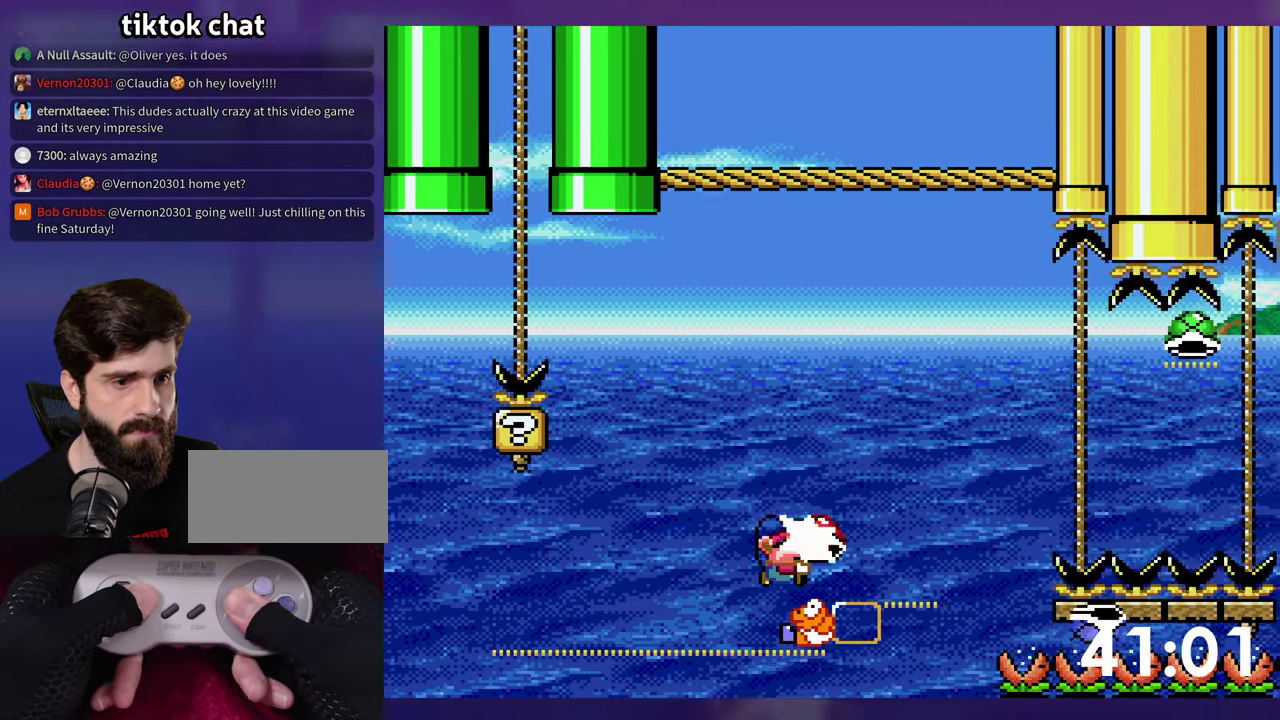
{"buttons": ["Y", "DPAD_RIGHT"], "events": [[67, "Y", "down"], [484, "B", "up"]]}
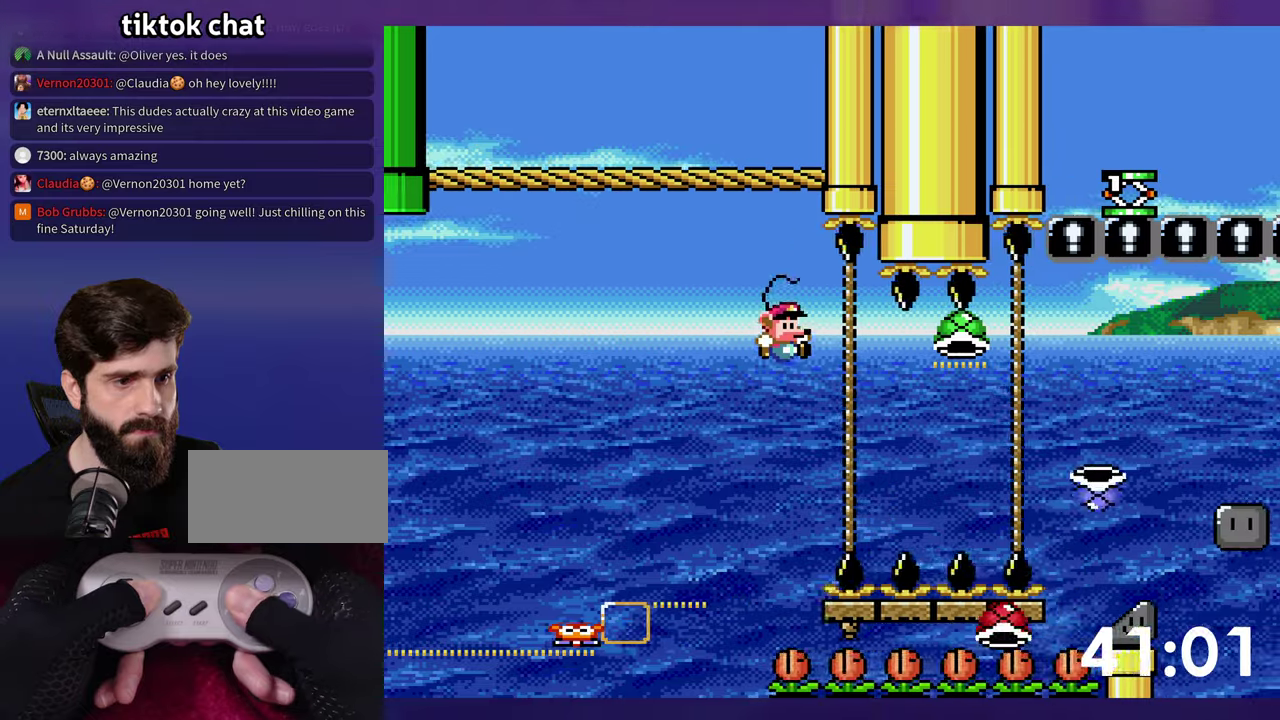
{"buttons": ["B", "Y", "DPAD_UP", "DPAD_RIGHT"], "events": [[167, "DPAD_UP", "down"], [300, "B", "down"]]}
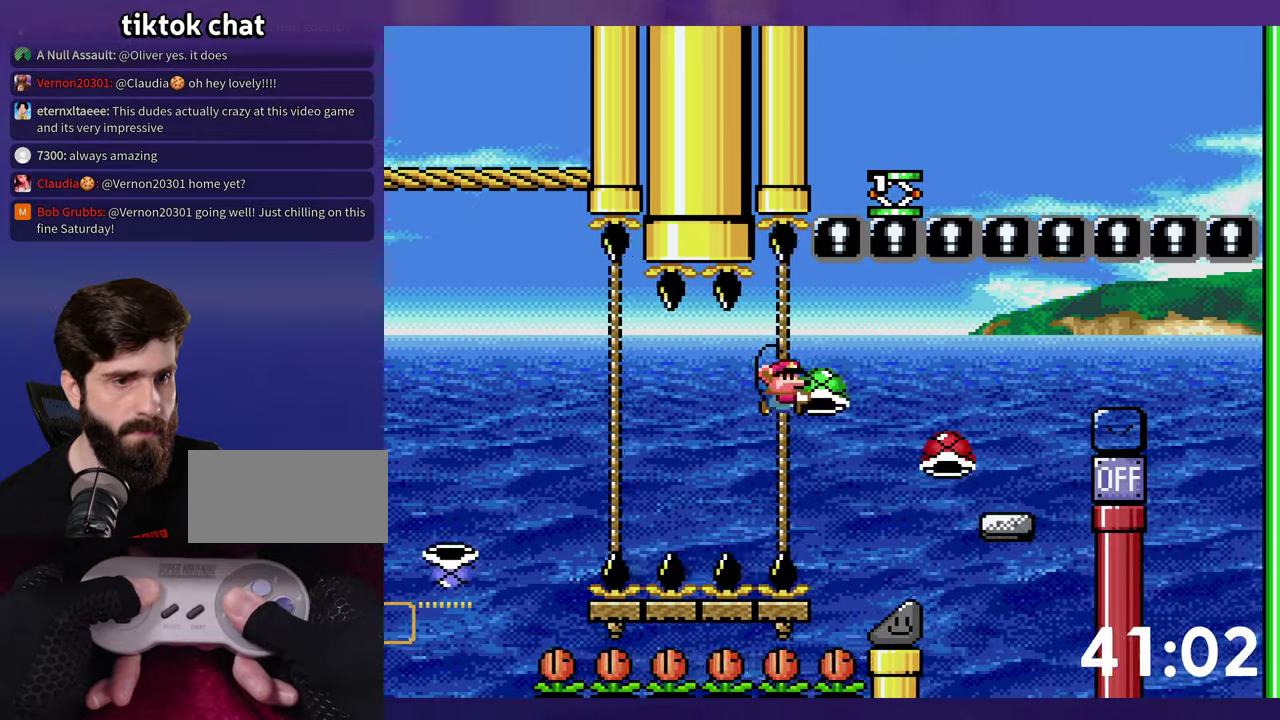
{"buttons": ["B", "DPAD_RIGHT"], "events": [[34, "Y", "up"], [117, "Y", "down"], [167, "DPAD_RIGHT", "up"], [184, "DPAD_UP", "up"], [434, "DPAD_RIGHT", "down"], [500, "Y", "up"]]}
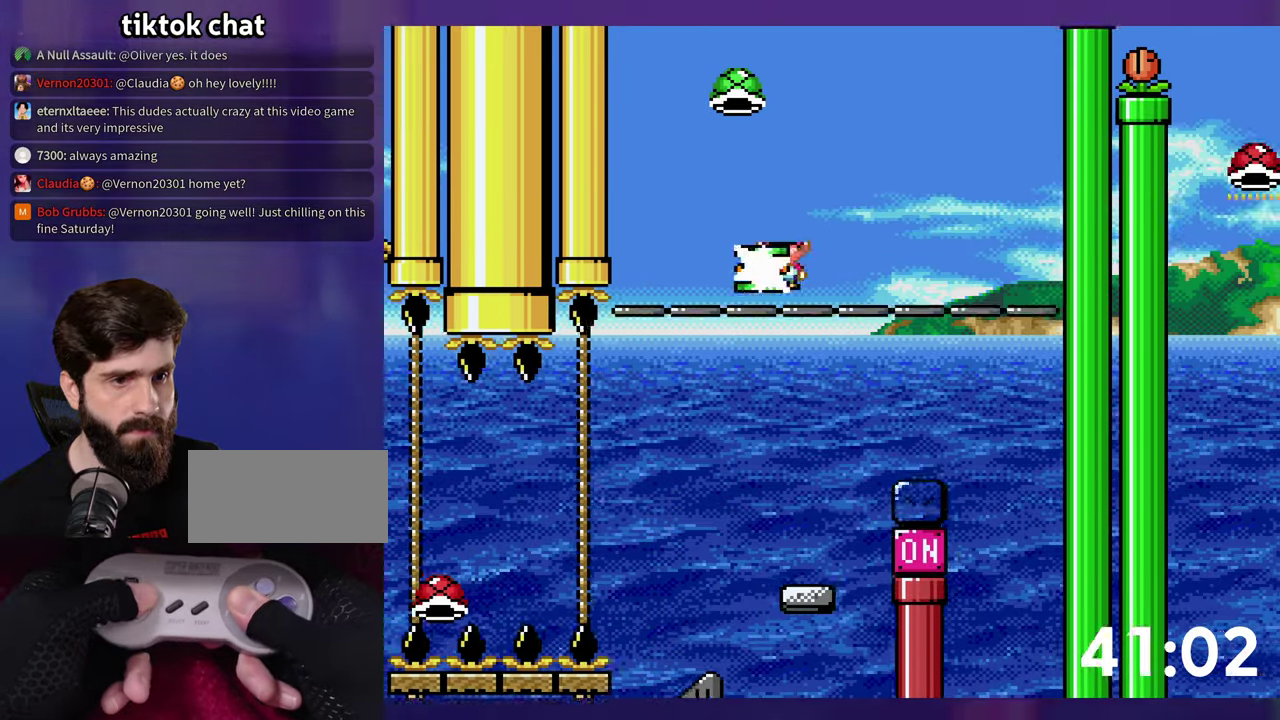
{"buttons": ["B", "Y"], "events": [[217, "Y", "down"], [484, "DPAD_RIGHT", "up"]]}